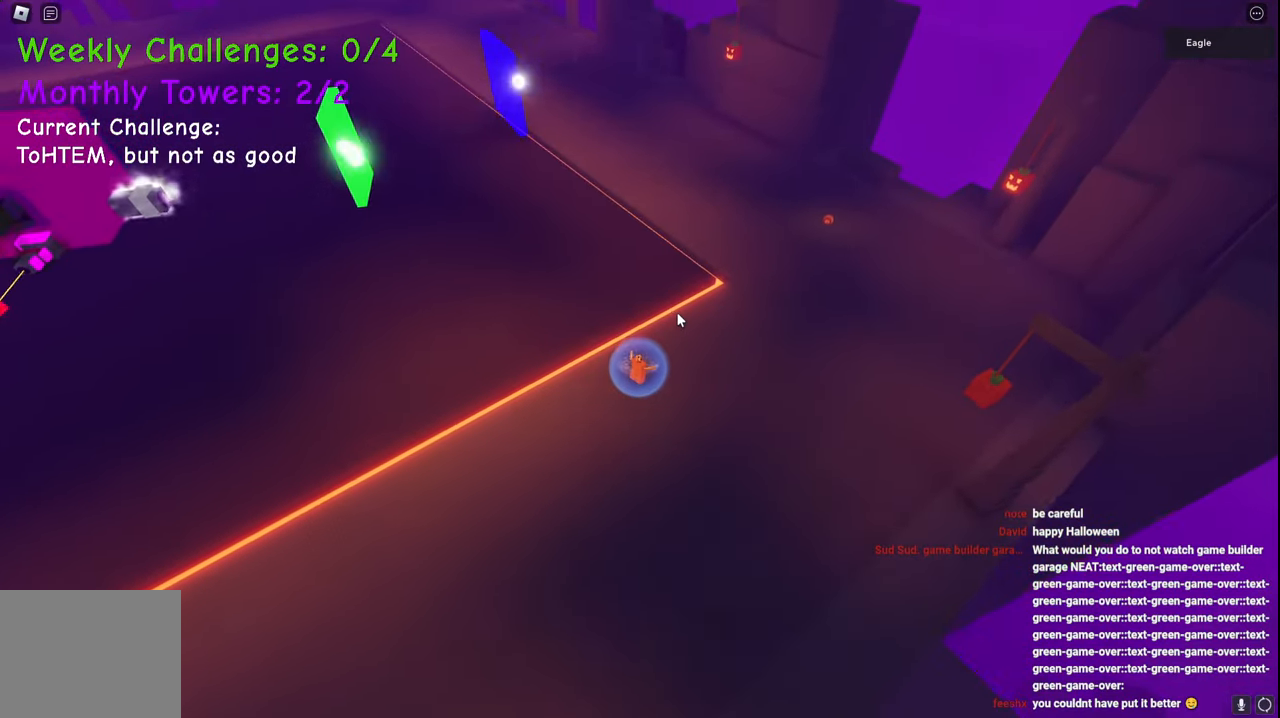
Gameplay with keyboard; each line is a JSON object with the keys held at the frame after it. "events" lists presses ("down") and releases ("up") of "a", "ctrl", "d", "e", "q", "s", "shift", "space" and "w" between this image and that frame as [ms after this image, input, new state], when the widget could be followed in between. No other keys are recorded. Mouse input is not recorded.
{"keys": ["d", "space", "w"], "events": []}
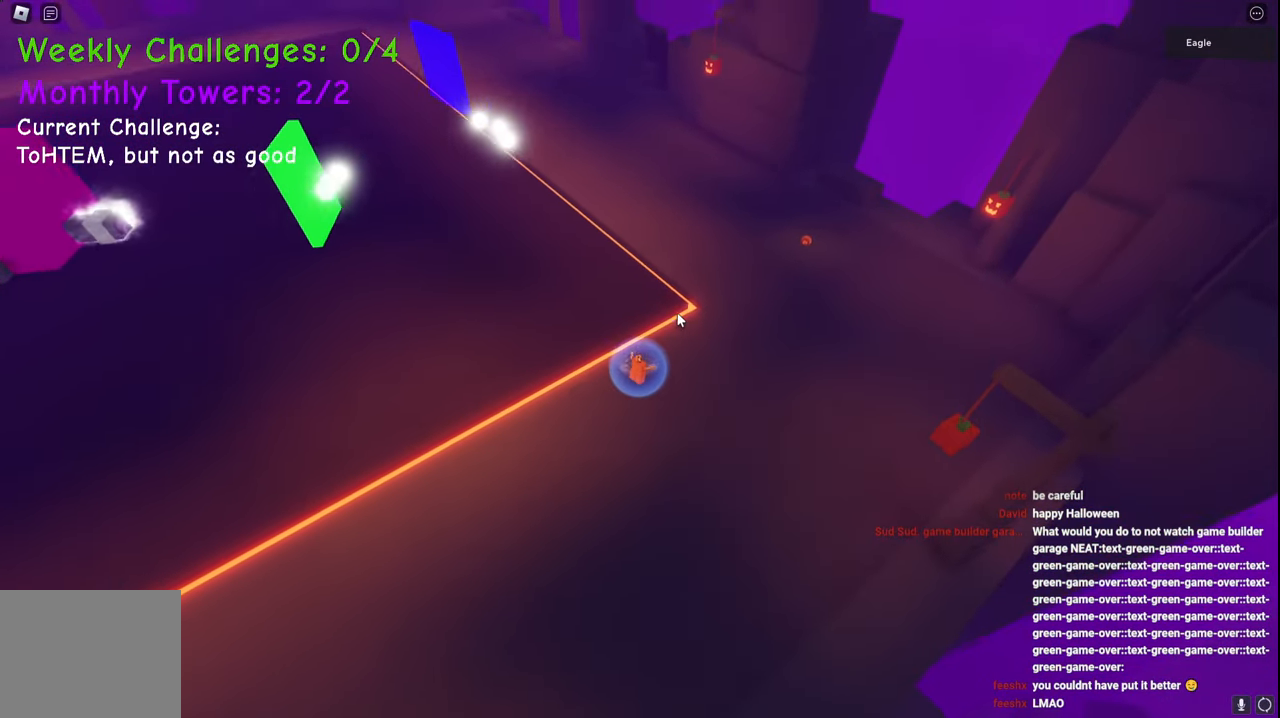
{"keys": ["d", "space"], "events": [[217, "w", "up"]]}
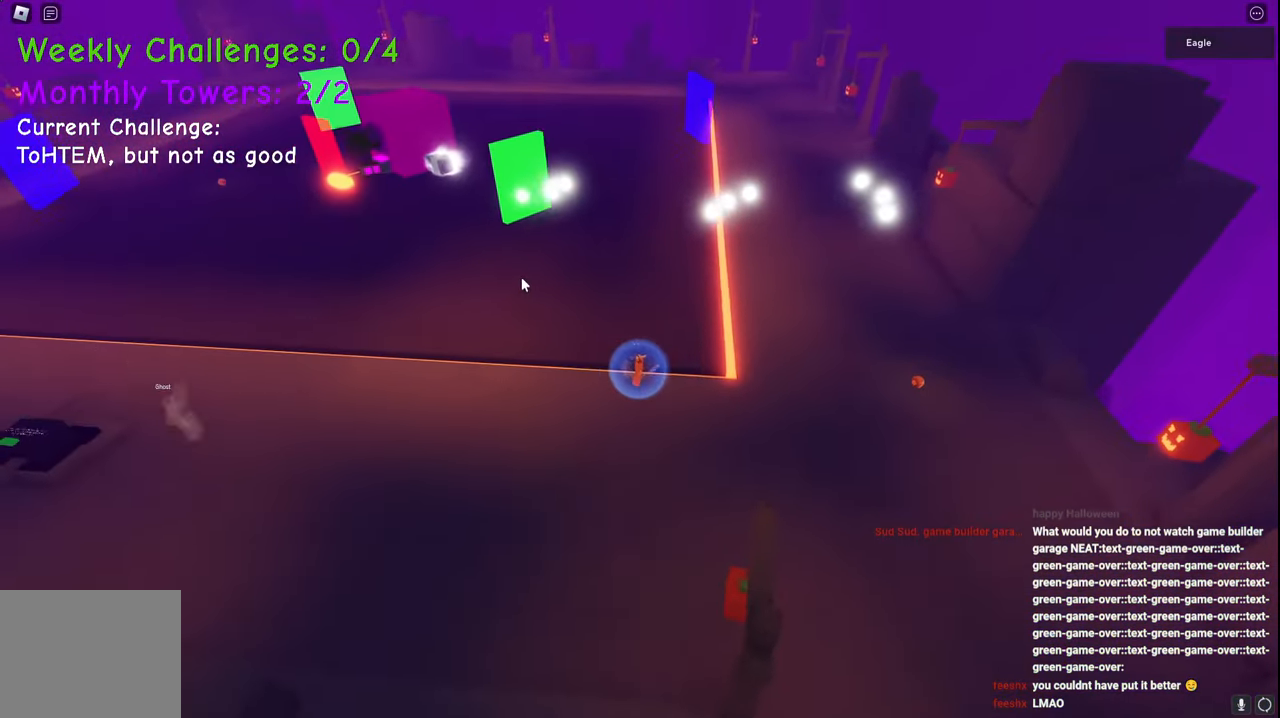
{"keys": ["d", "space"], "events": [[117, "shift", "down"], [317, "shift", "up"]]}
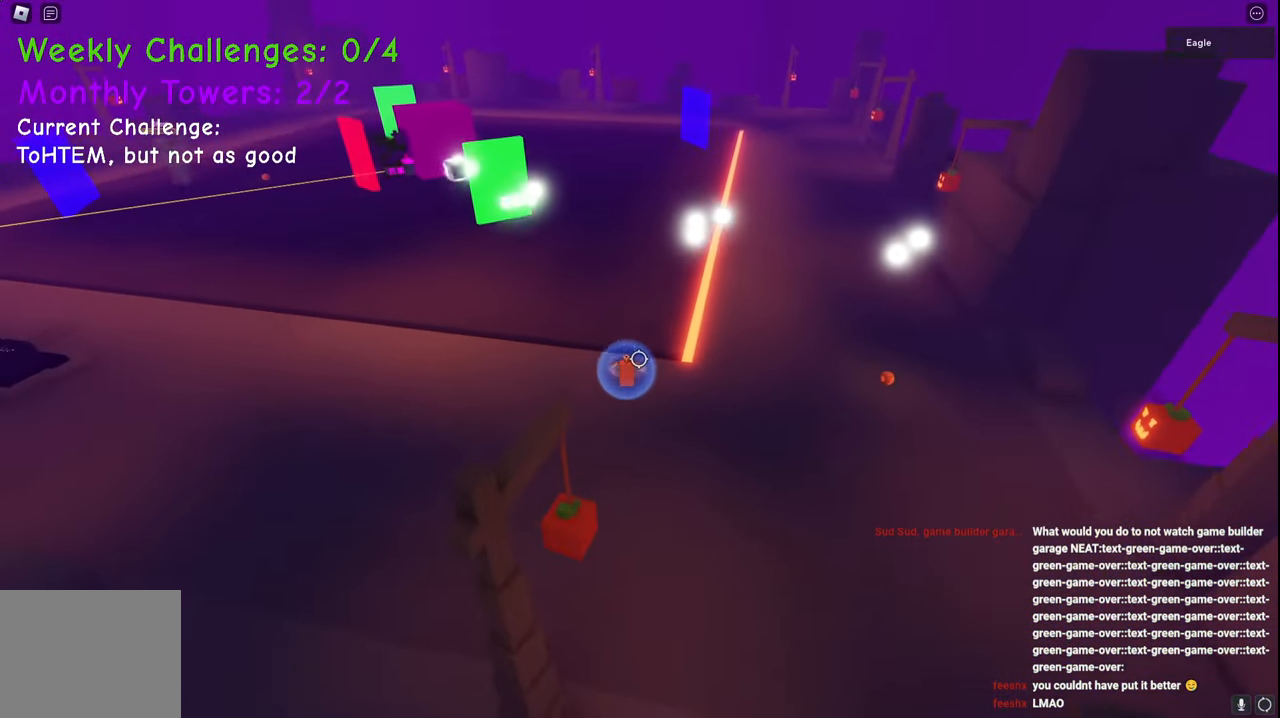
{"keys": ["d", "space", "w"], "events": [[317, "w", "down"]]}
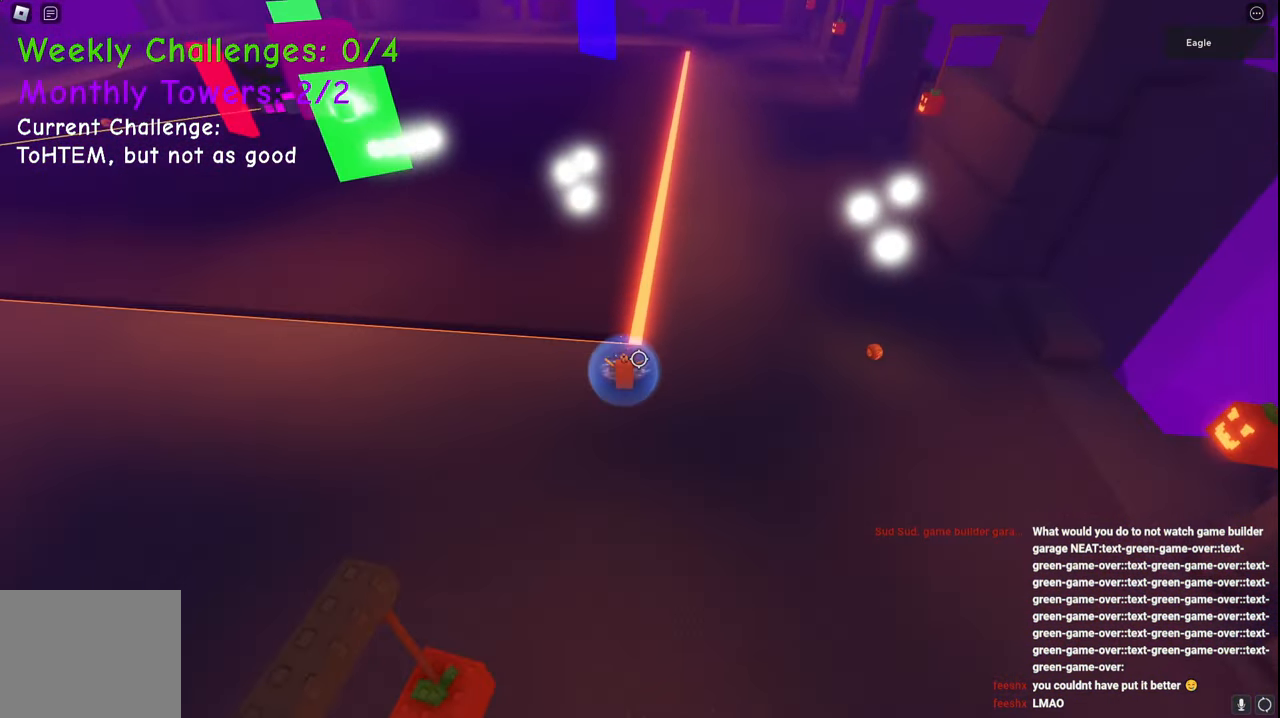
{"keys": ["d", "w"], "events": [[133, "space", "up"]]}
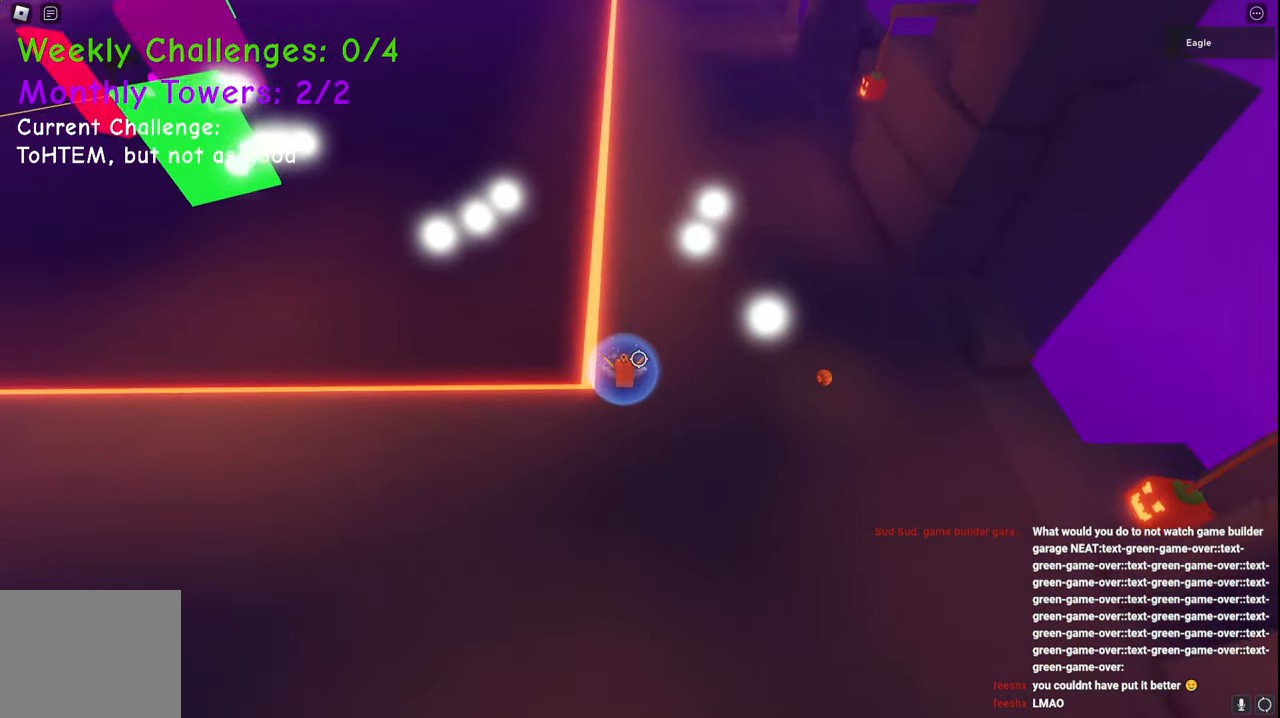
{"keys": ["d", "w"], "events": [[200, "space", "down"], [417, "space", "up"]]}
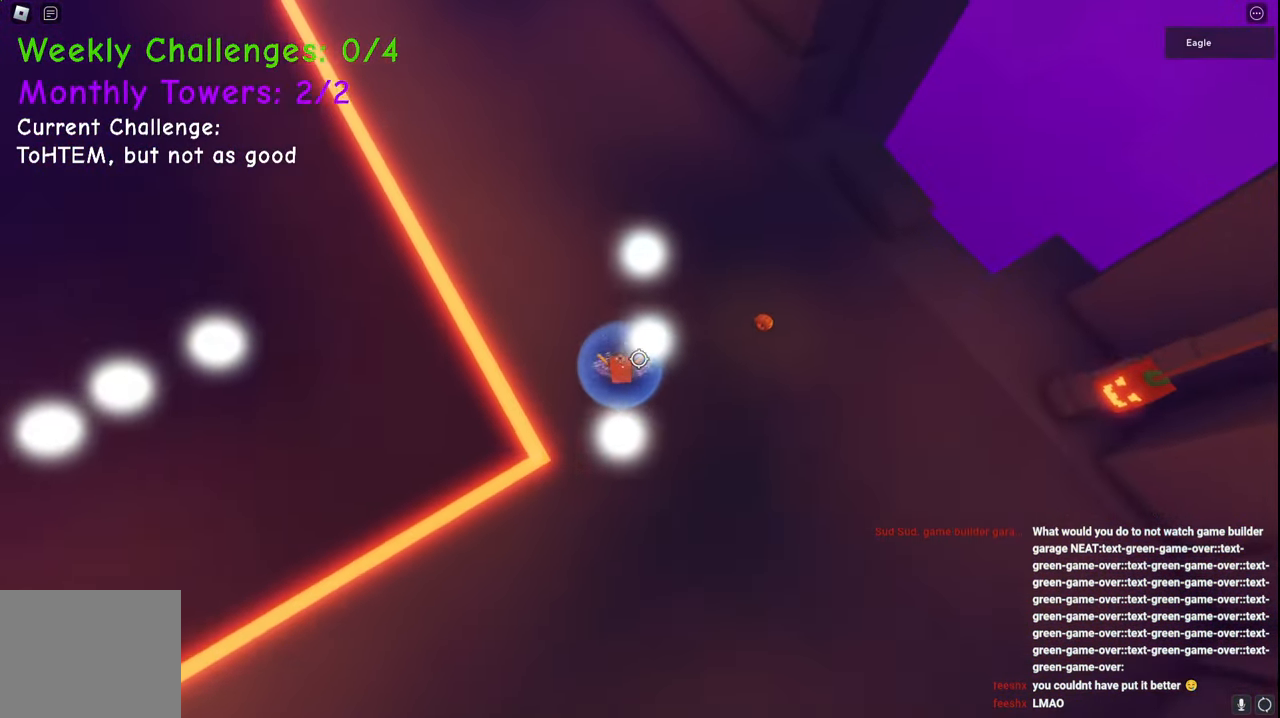
{"keys": ["d", "space", "w"], "events": [[300, "space", "down"]]}
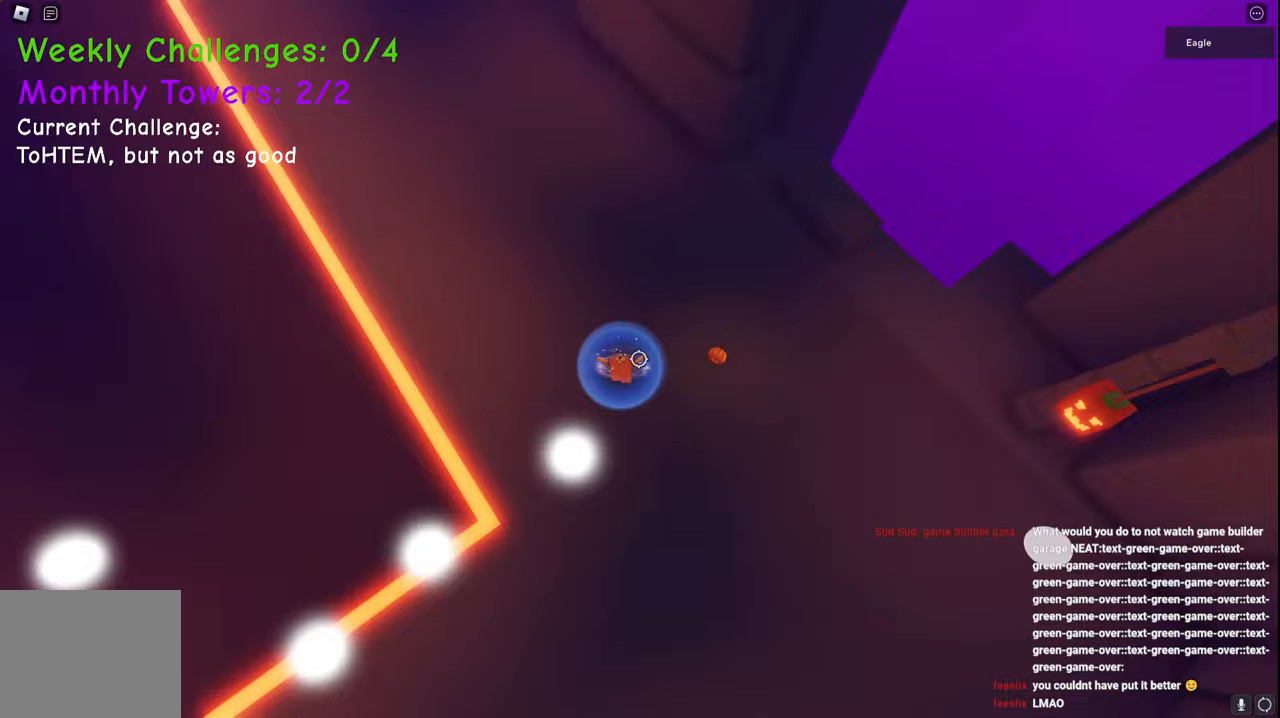
{"keys": ["d", "w"], "events": [[67, "space", "up"]]}
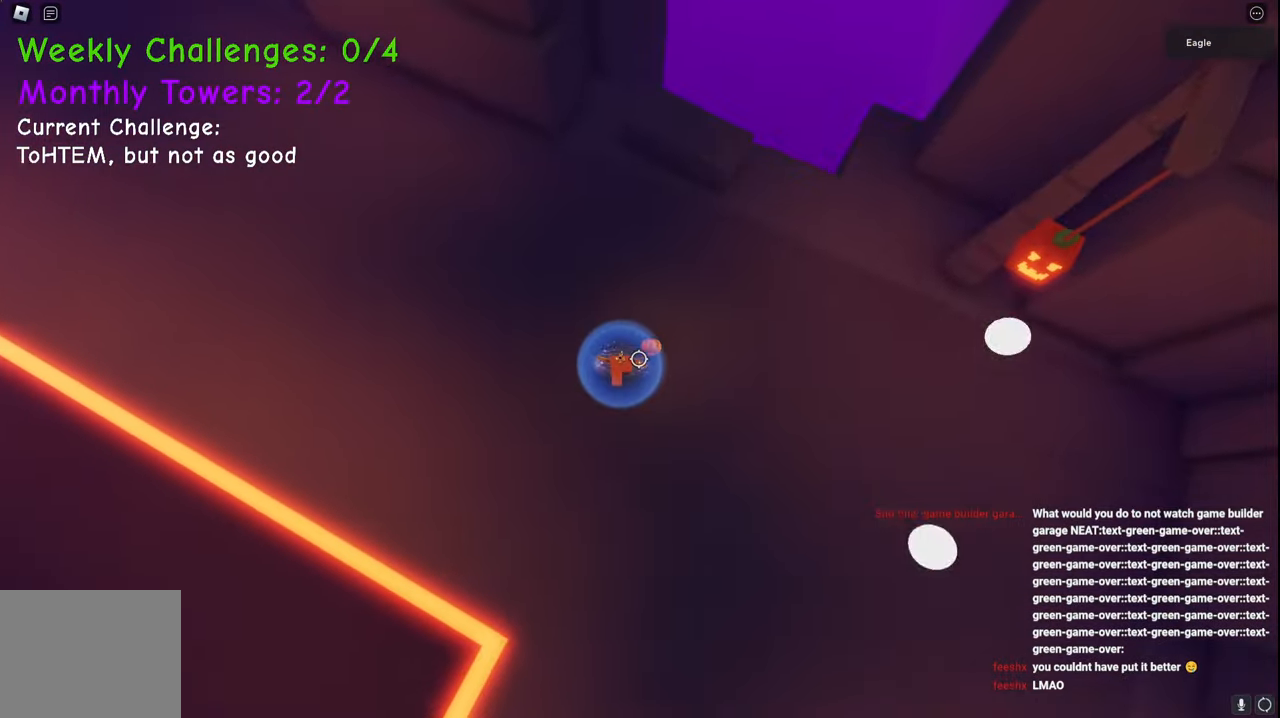
{"keys": ["a", "space", "w"], "events": [[267, "d", "up"], [283, "a", "down"], [500, "space", "down"]]}
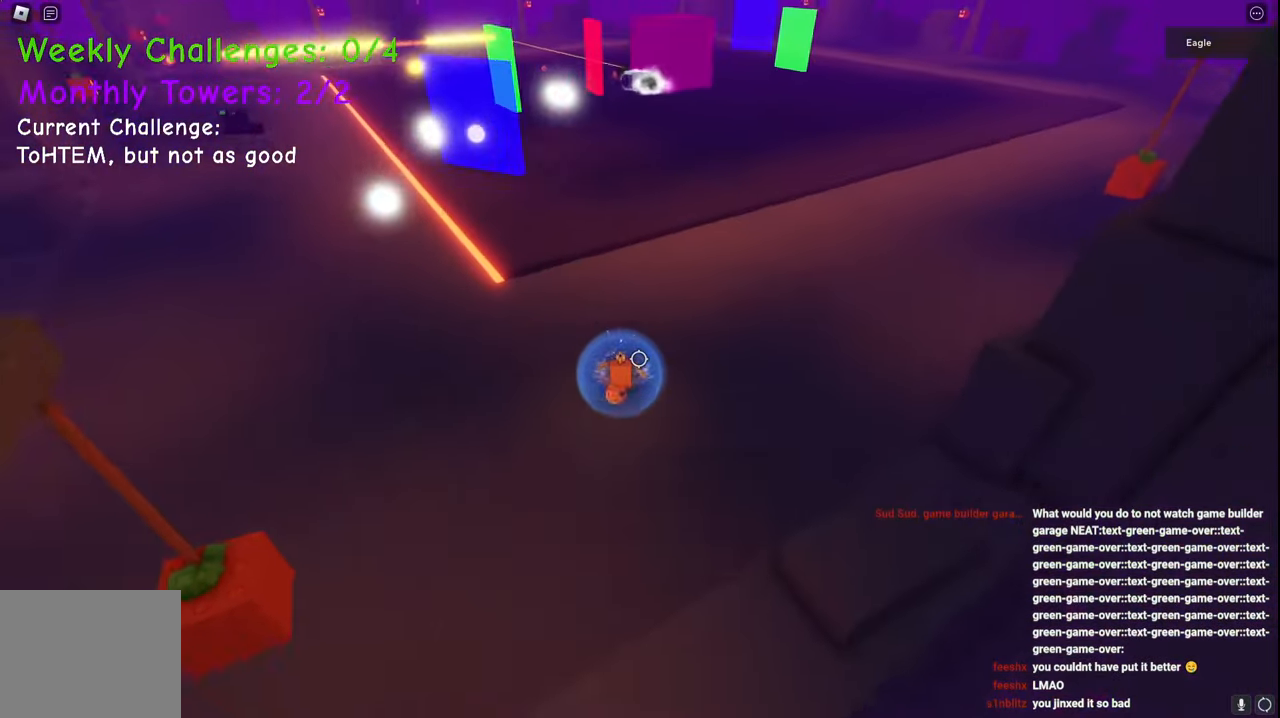
{"keys": ["a", "w"], "events": [[250, "space", "up"]]}
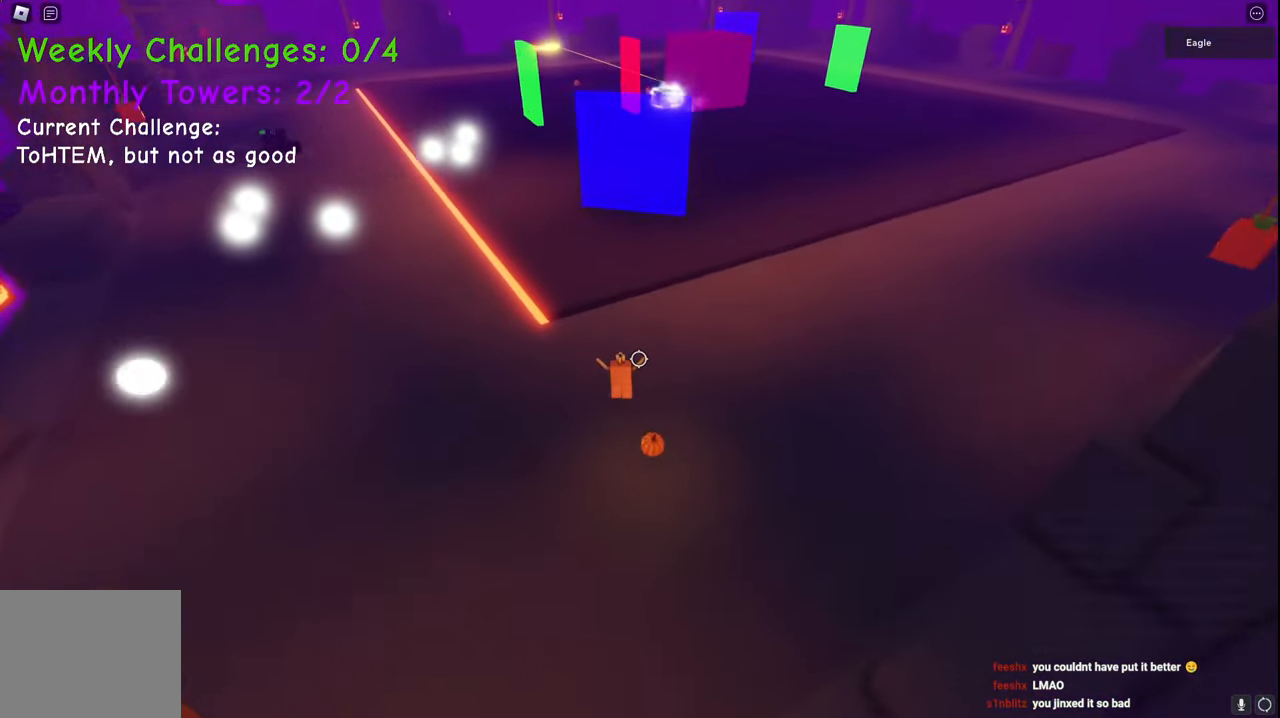
{"keys": ["a", "space", "w"], "events": [[233, "space", "down"]]}
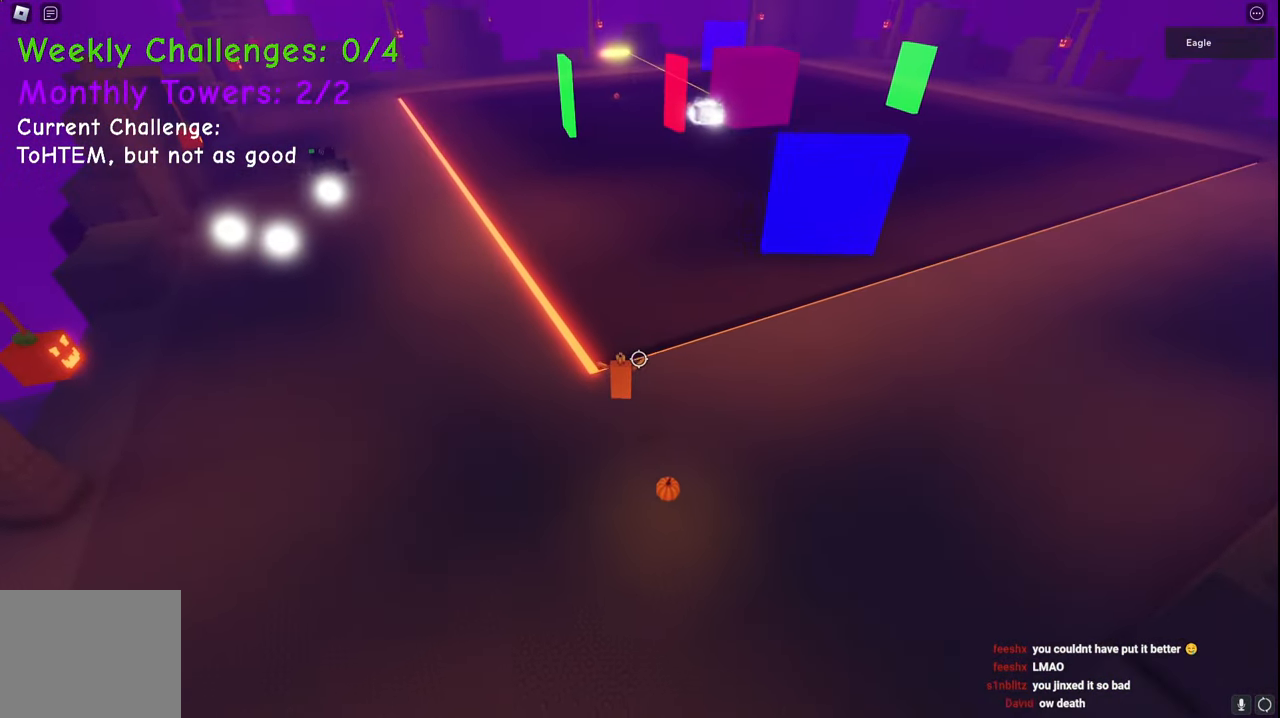
{"keys": ["a", "space", "w"], "events": []}
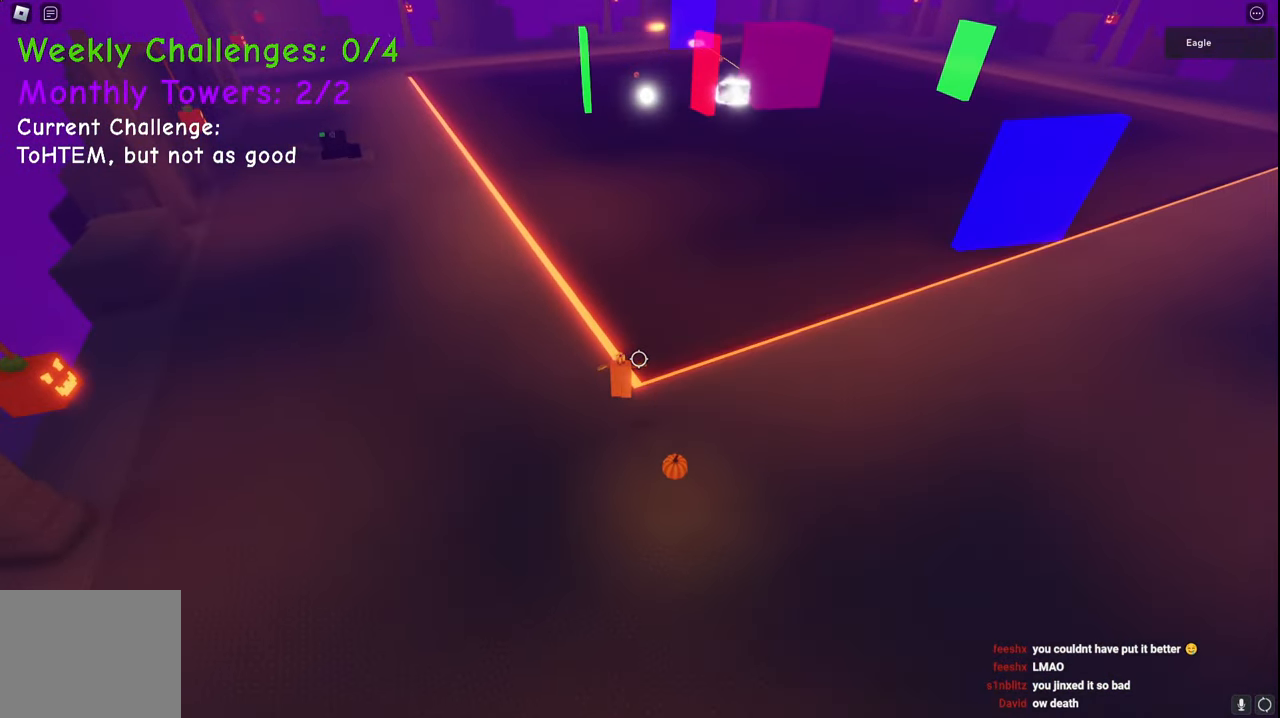
{"keys": ["a", "space", "w"], "events": [[83, "space", "up"], [317, "space", "down"]]}
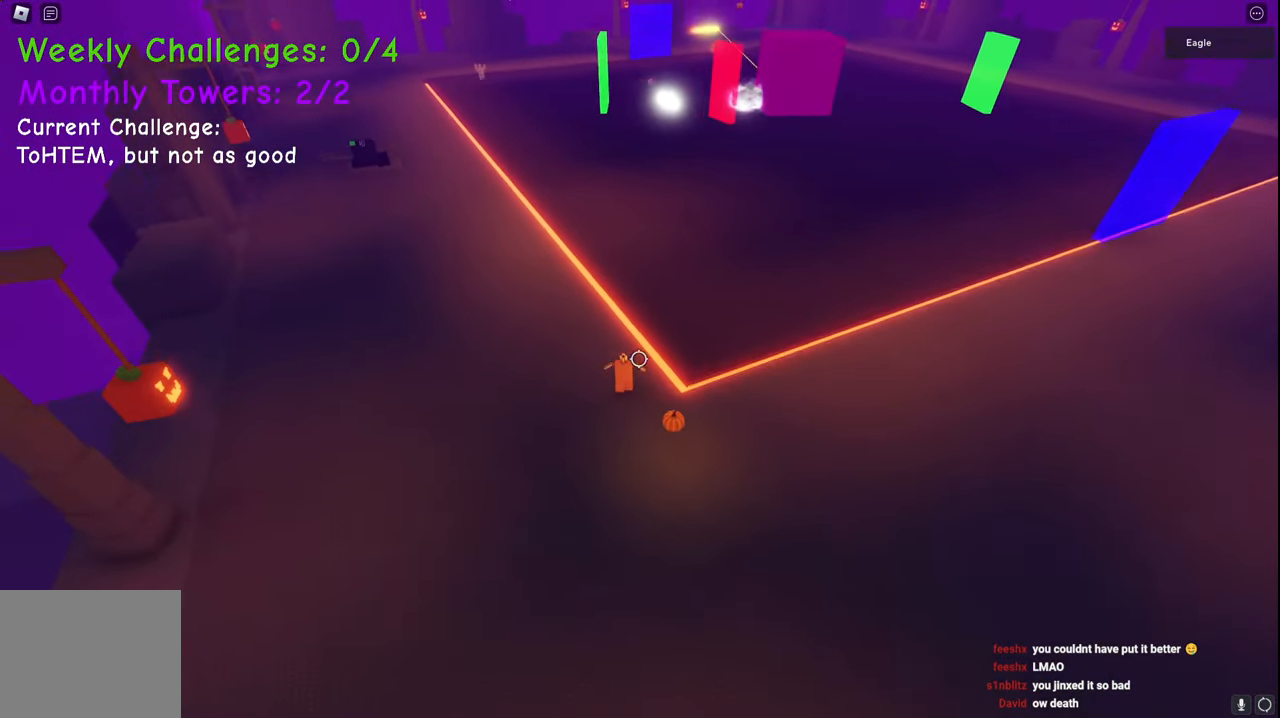
{"keys": ["a", "space", "w"], "events": []}
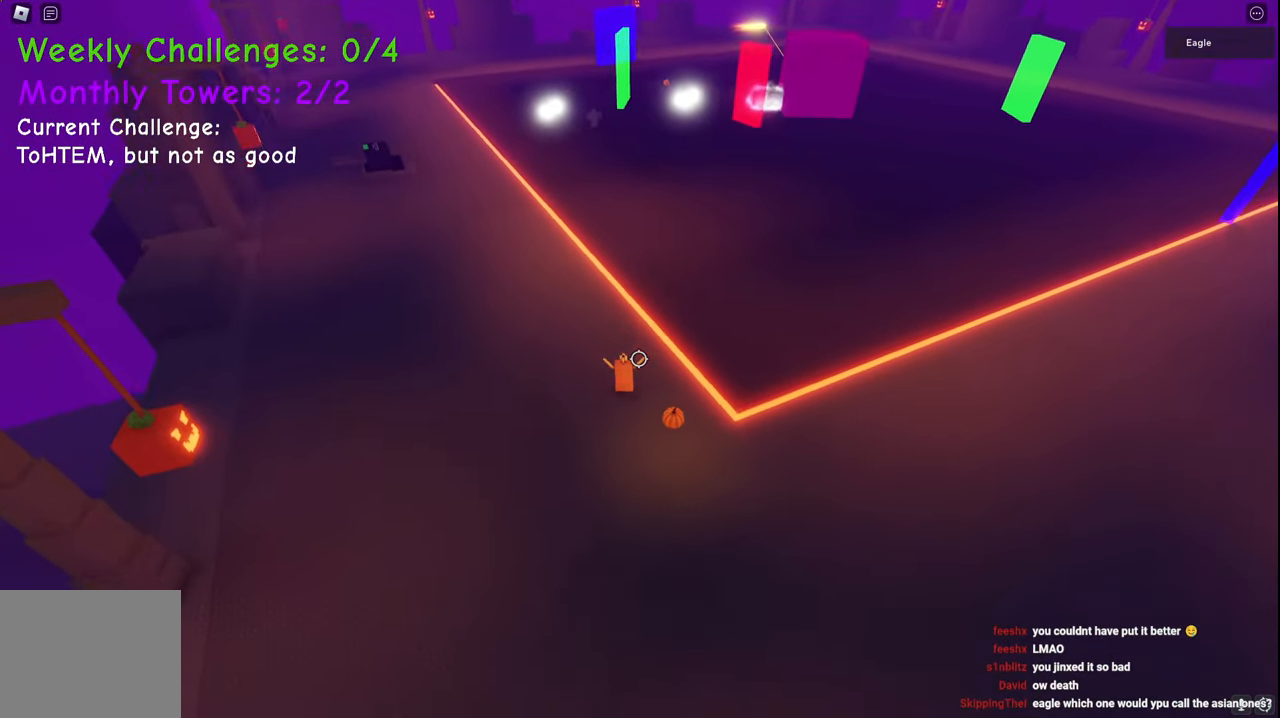
{"keys": ["a", "space", "w"], "events": []}
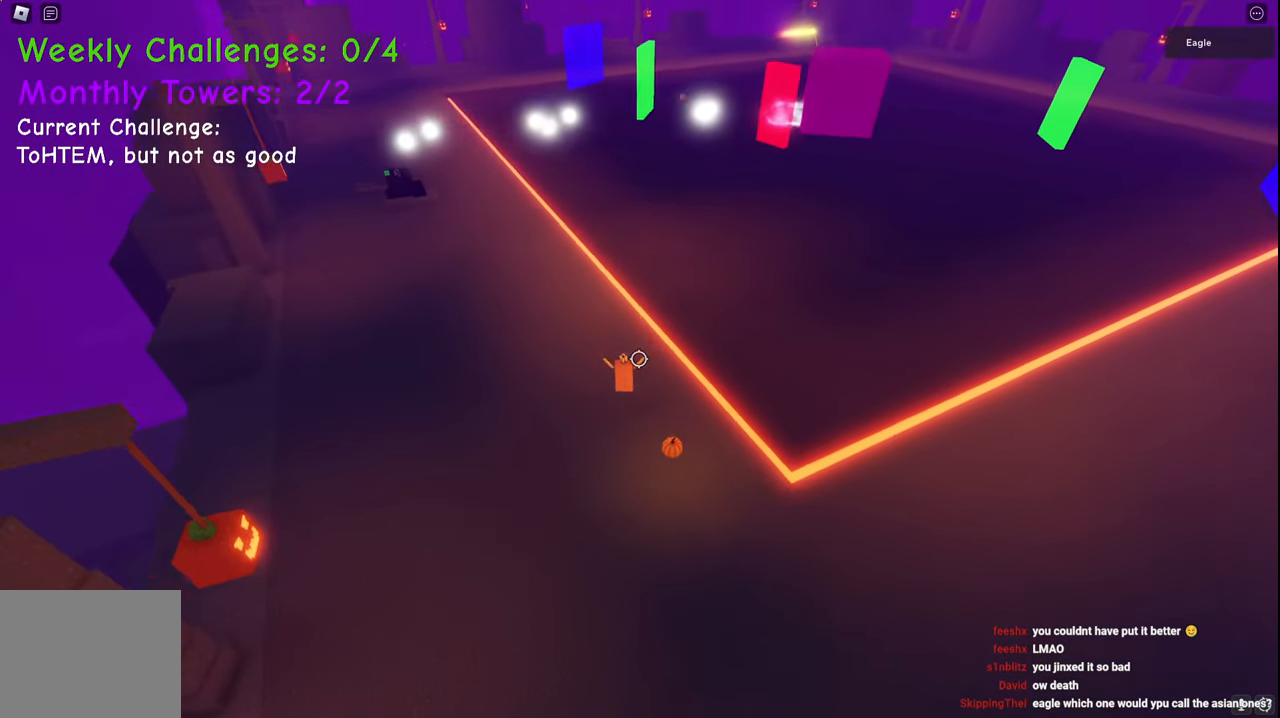
{"keys": ["a", "space", "w"], "events": [[67, "a", "up"], [283, "a", "down"]]}
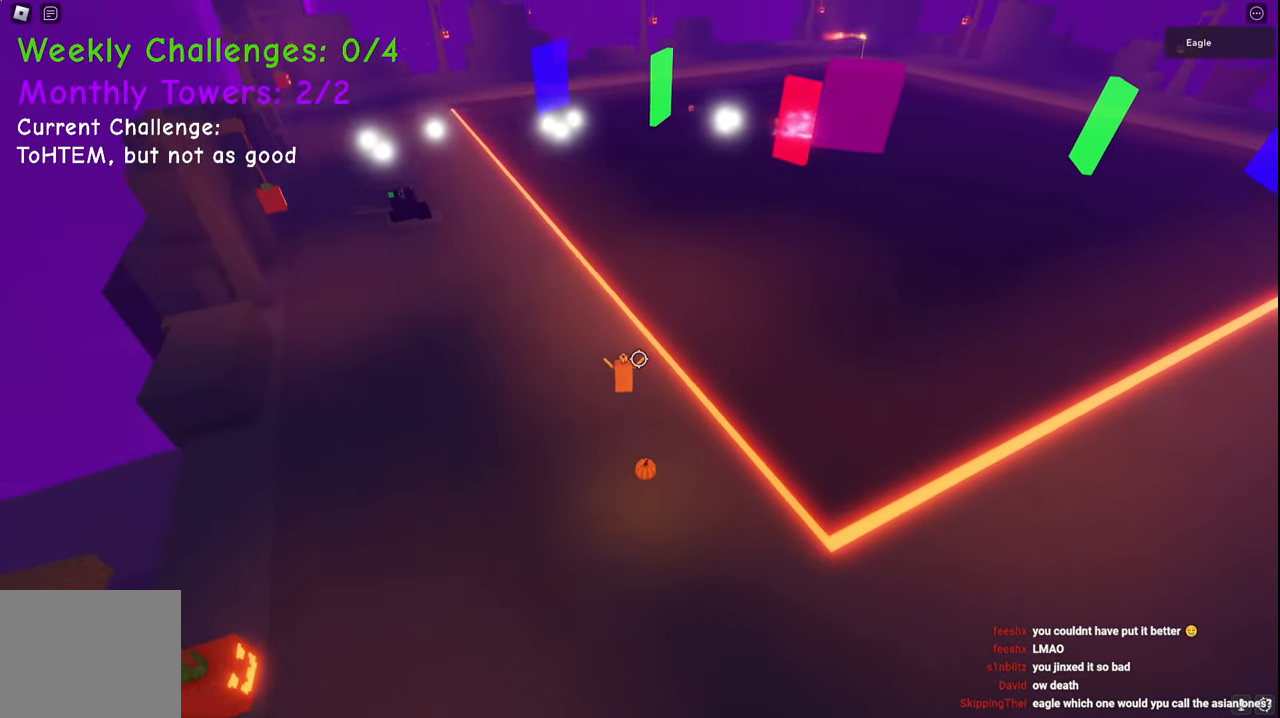
{"keys": ["a", "space", "w"], "events": []}
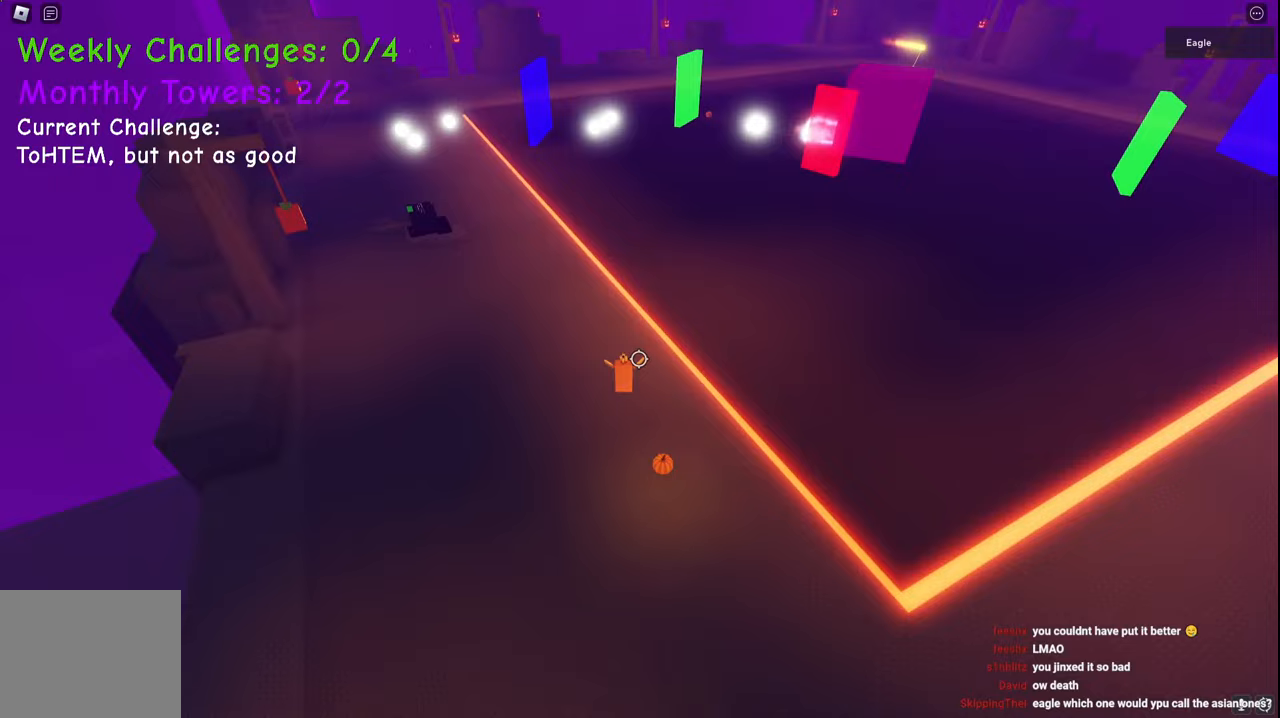
{"keys": ["a", "w"], "events": [[317, "space", "up"]]}
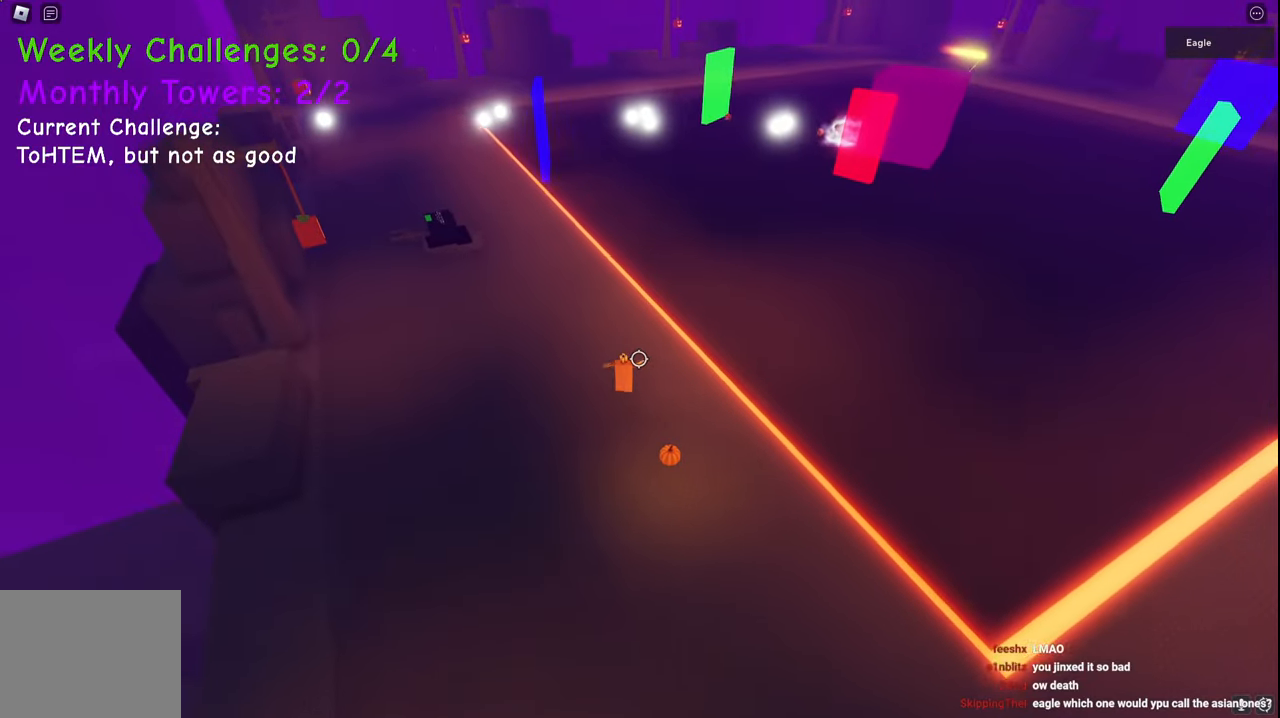
{"keys": ["a", "w"], "events": [[17, "space", "down"], [483, "space", "up"]]}
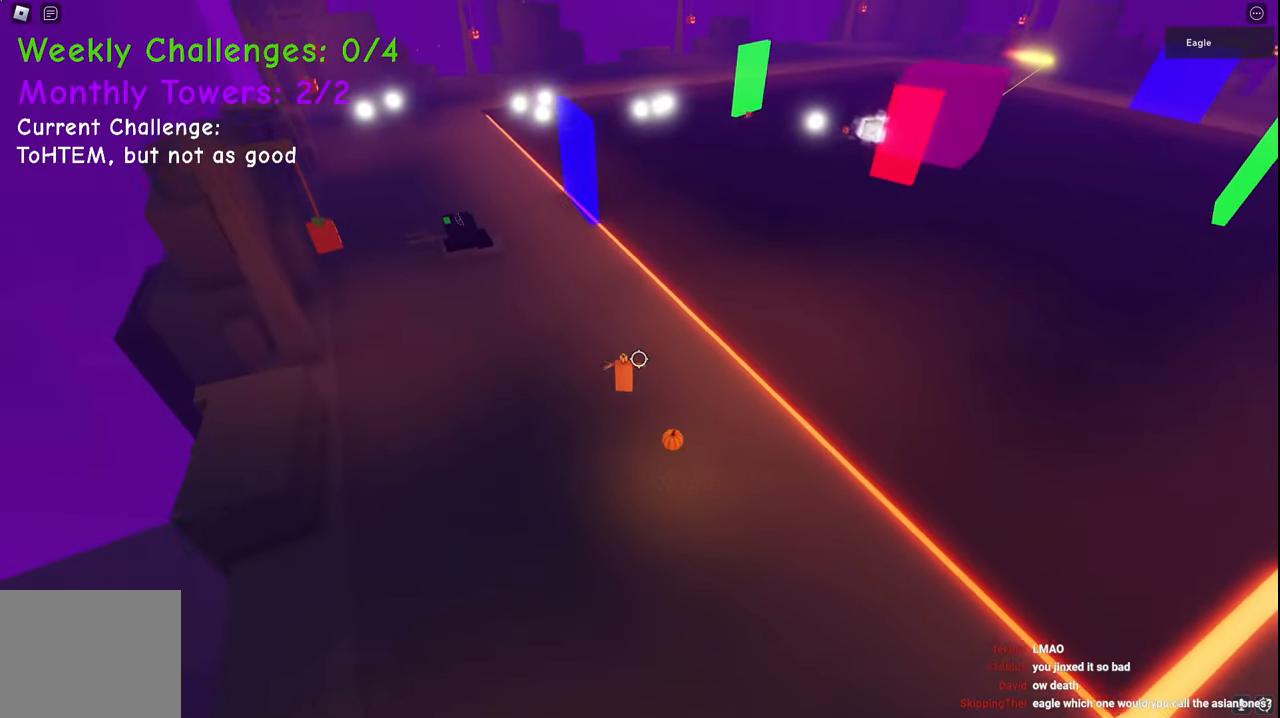
{"keys": ["a", "w"], "events": []}
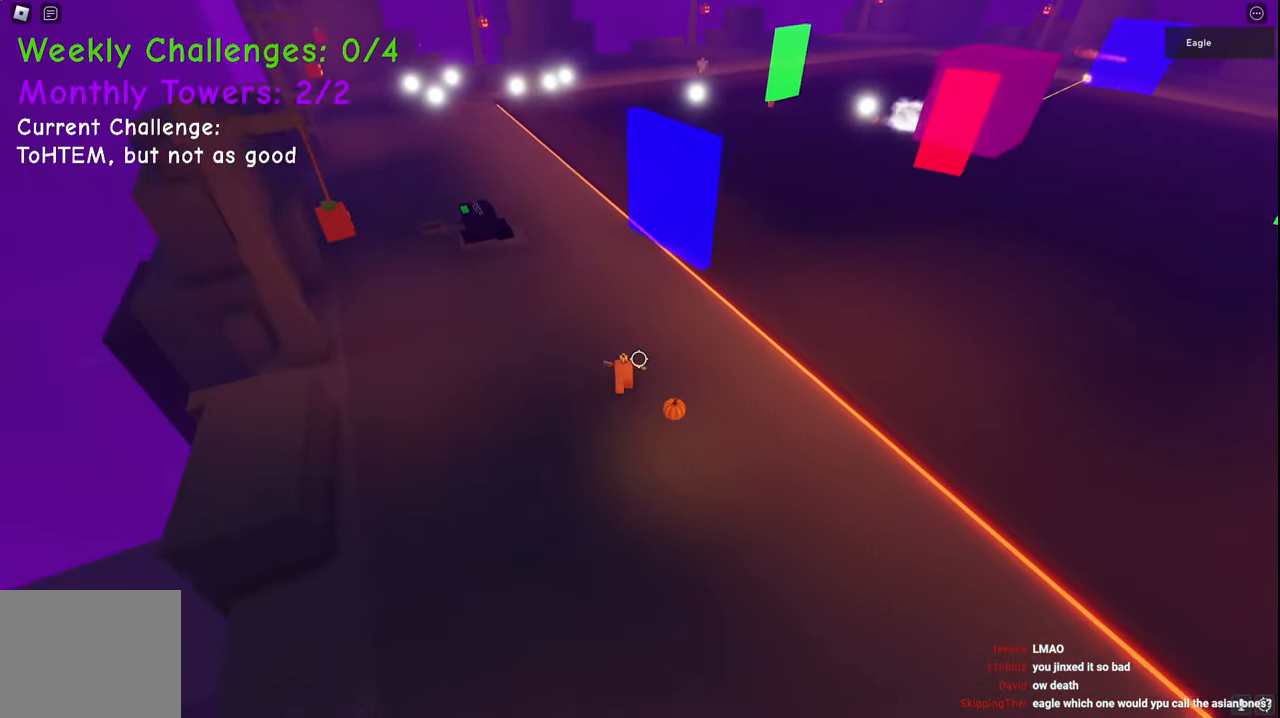
{"keys": ["a", "w"], "events": []}
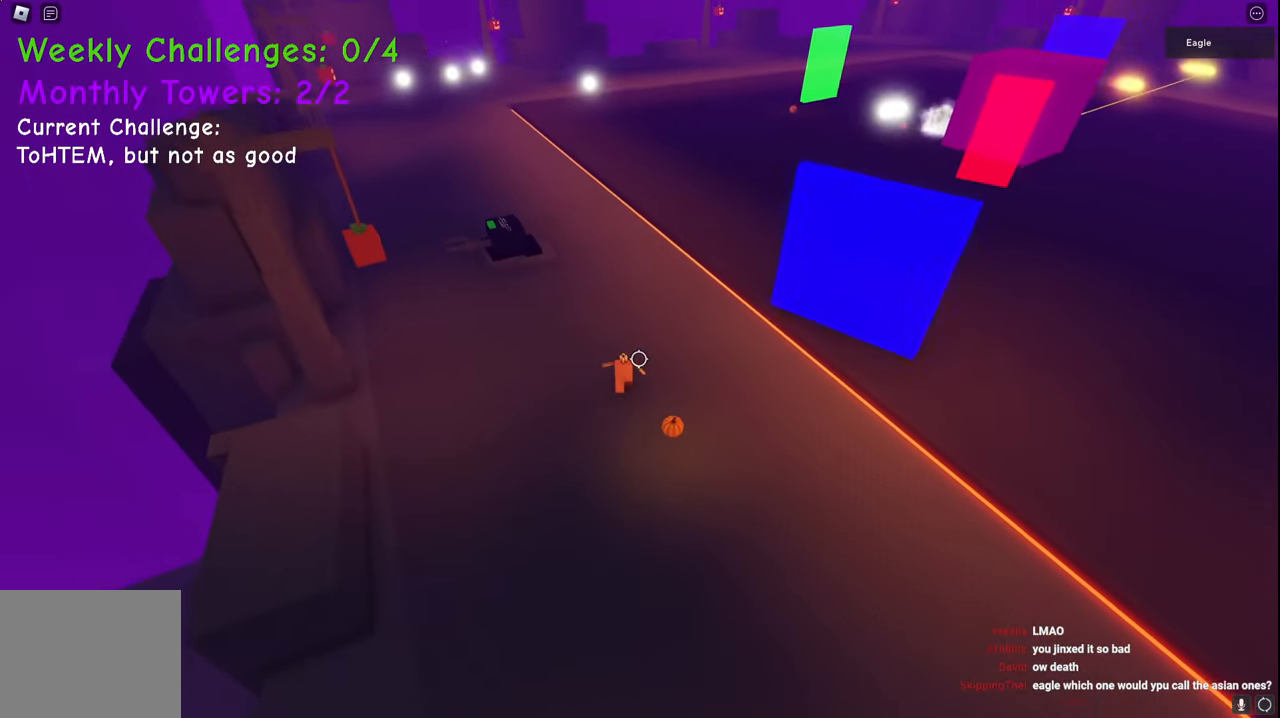
{"keys": ["a", "space", "w"], "events": [[483, "space", "down"]]}
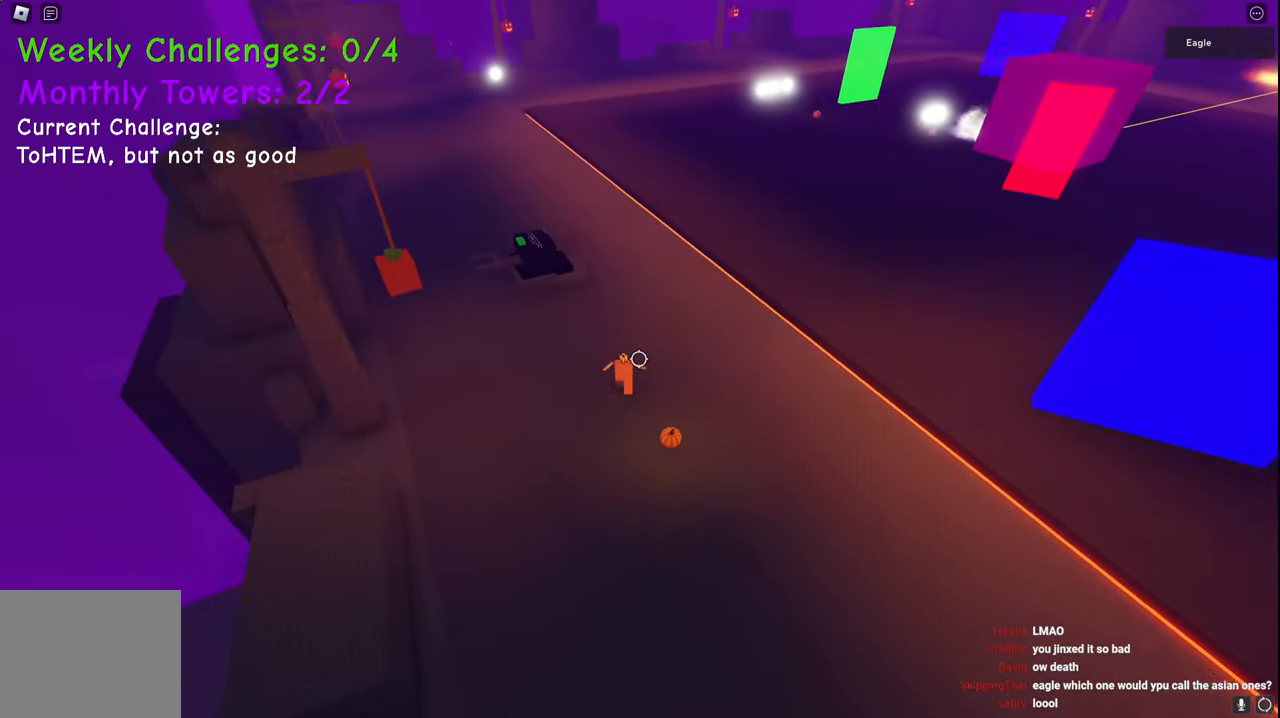
{"keys": ["a", "w"], "events": [[317, "space", "up"]]}
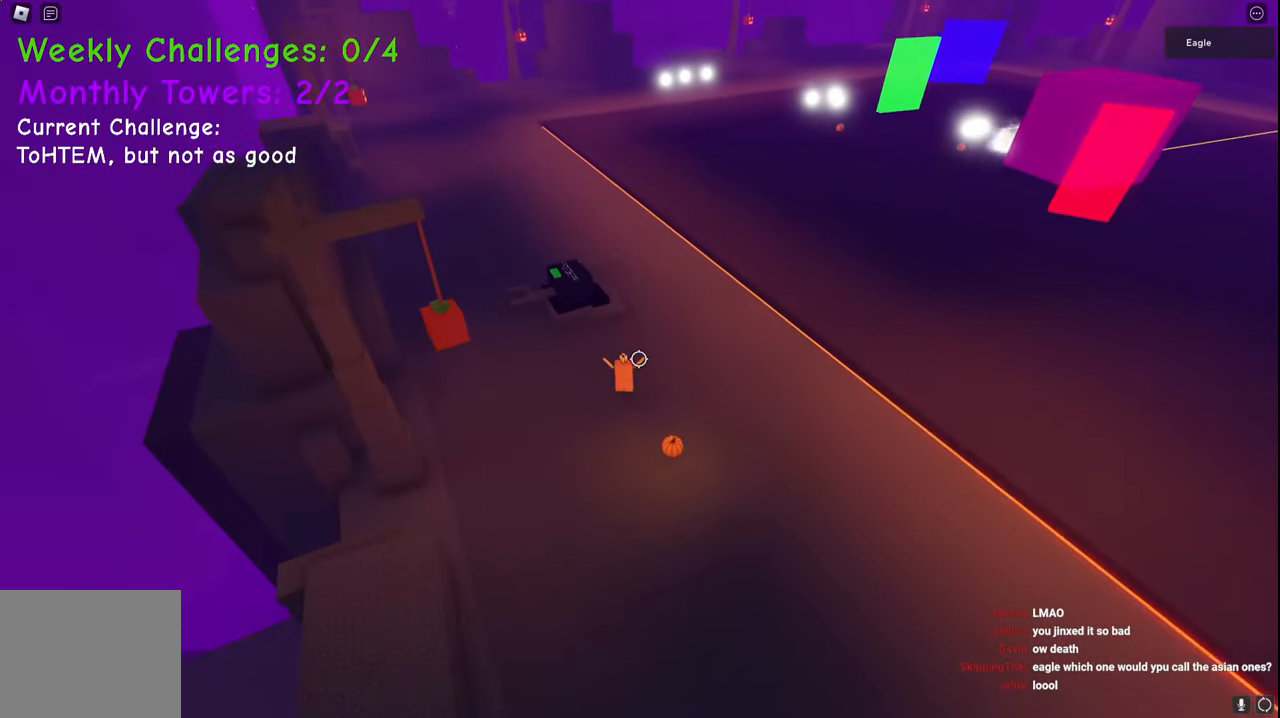
{"keys": ["a", "w"], "events": []}
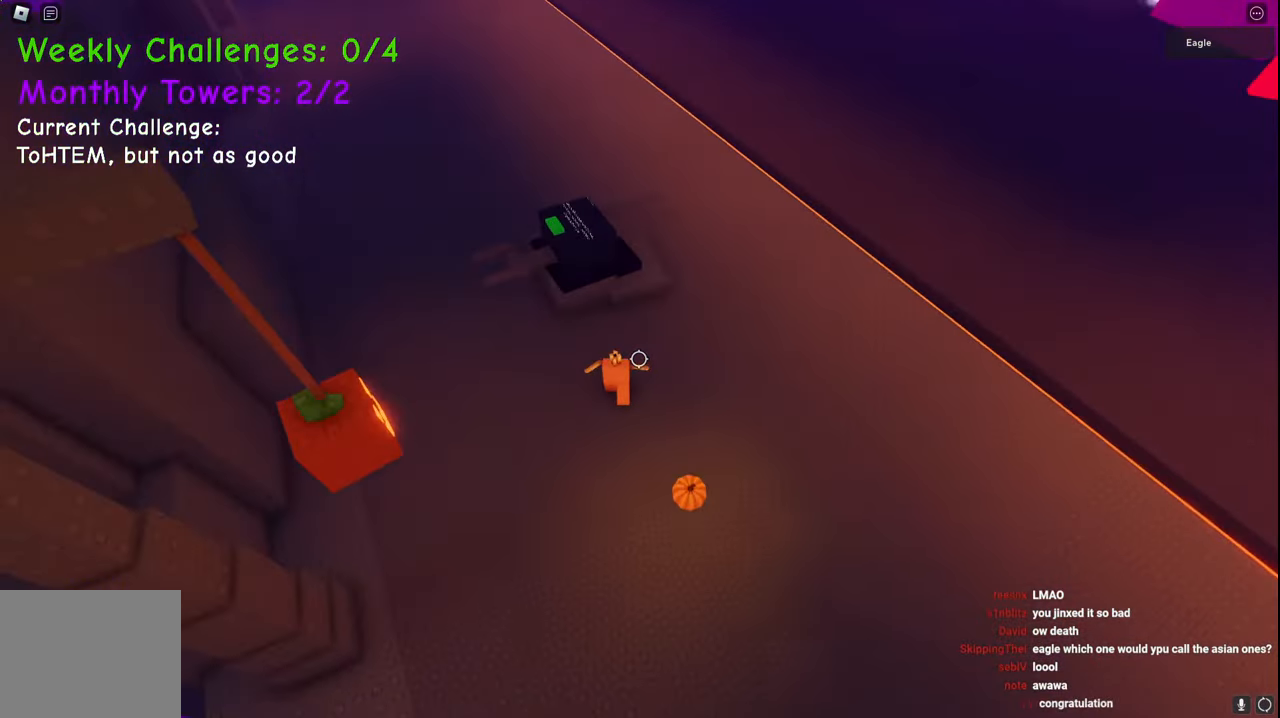
{"keys": ["a", "space", "w"], "events": [[450, "space", "down"]]}
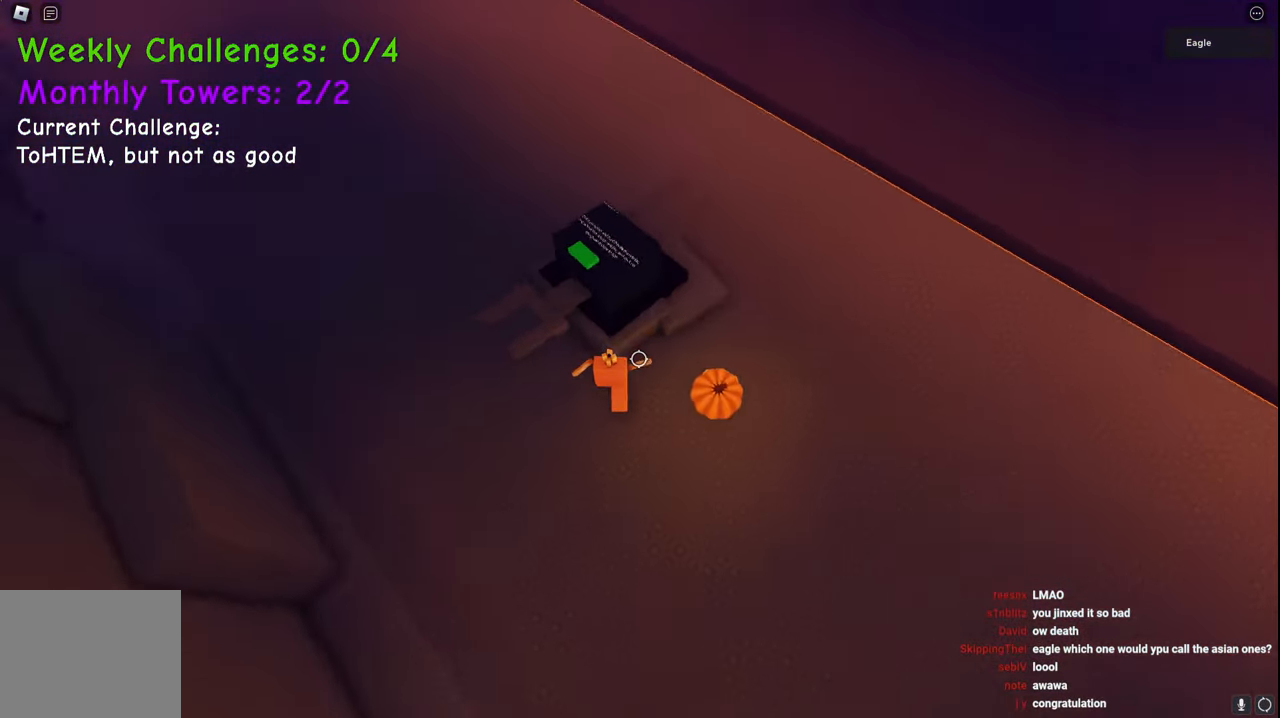
{"keys": [], "events": [[200, "space", "up"], [267, "a", "up"], [267, "w", "up"], [333, "shift", "down"], [467, "shift", "up"]]}
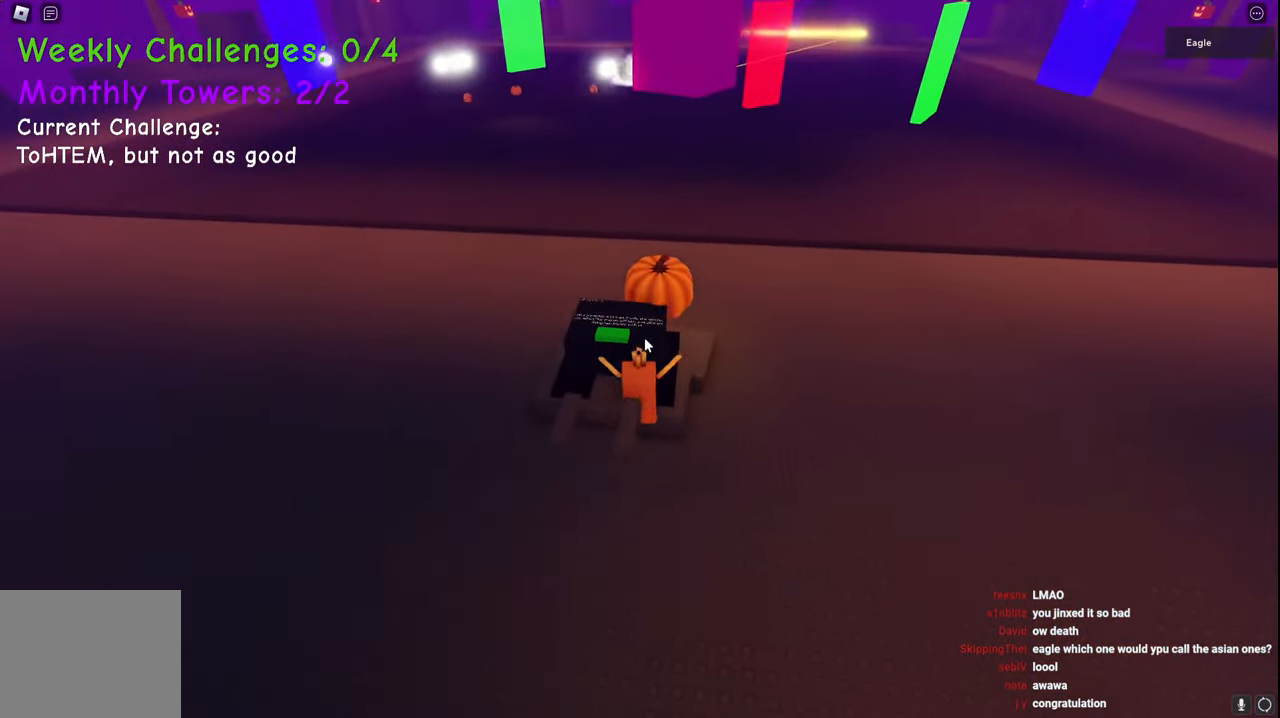
{"keys": [], "events": []}
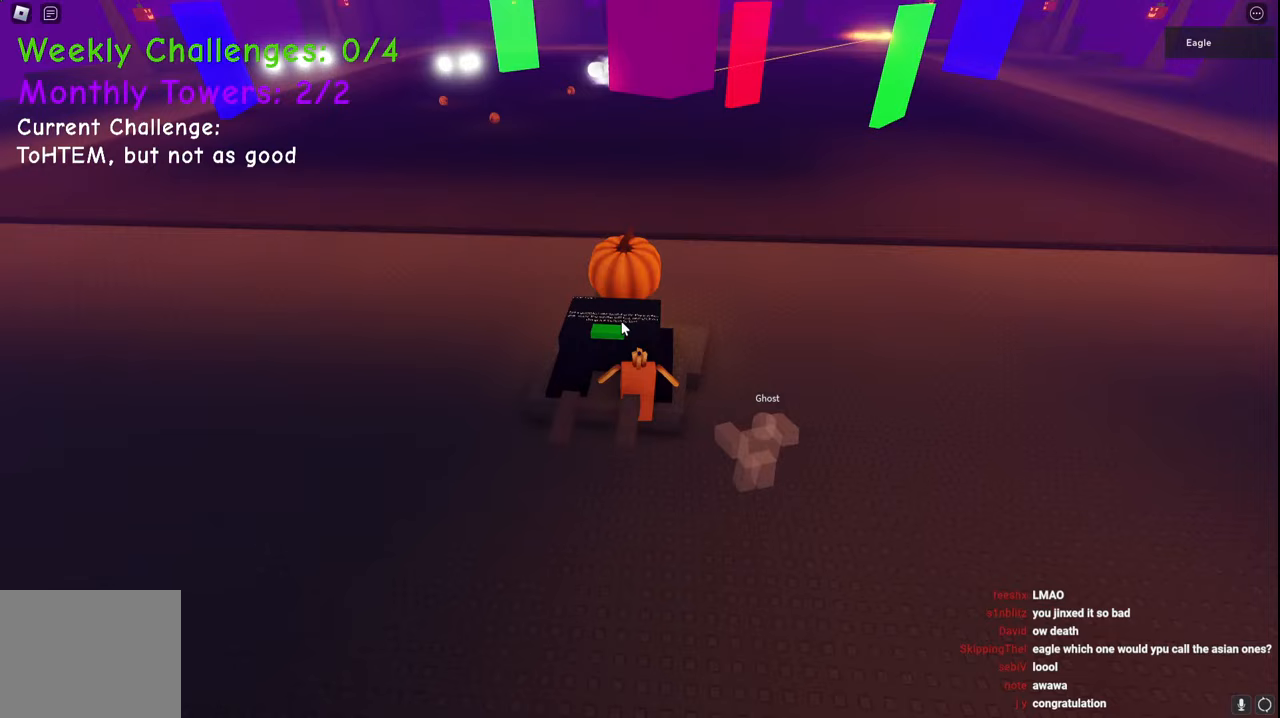
{"keys": ["space", "w"], "events": [[217, "a", "down"], [300, "space", "down"], [400, "a", "up"], [467, "w", "down"]]}
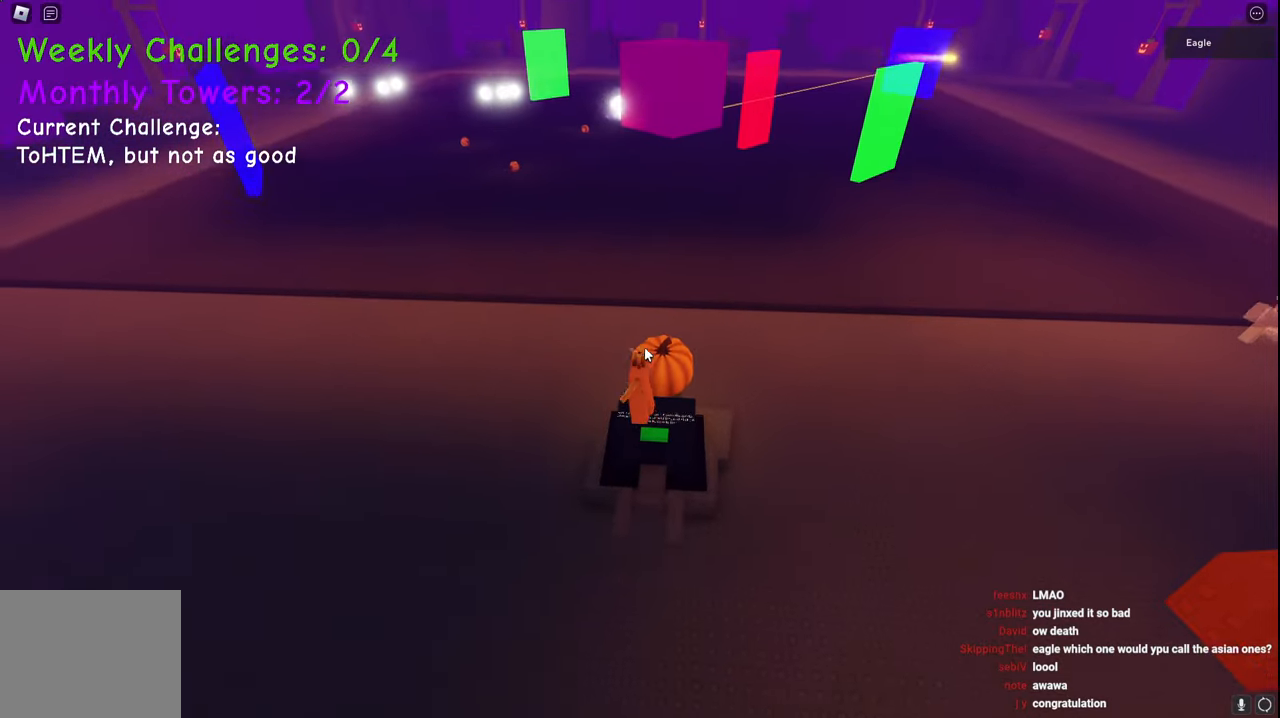
{"keys": ["w"], "events": [[17, "space", "up"], [167, "w", "up"], [400, "w", "down"]]}